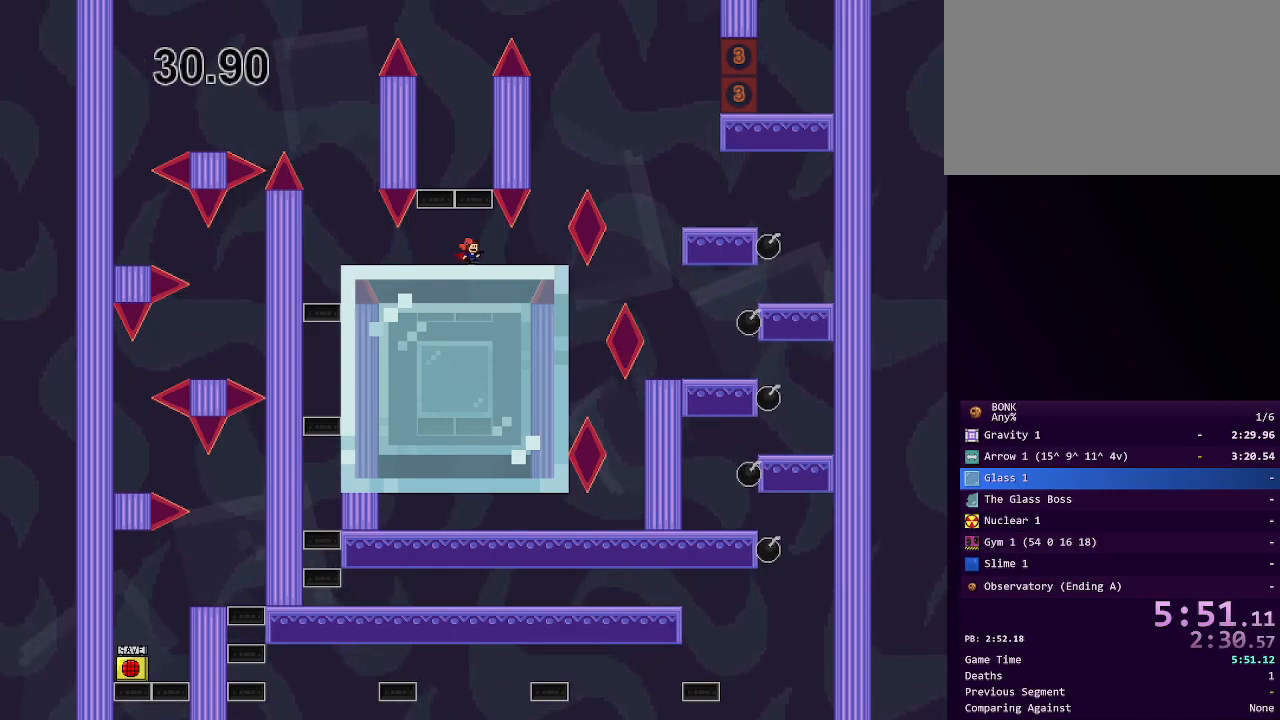
Gameplay with keyboard; each line is a JSON object with the keys held at the frame after it. "events" lists presses ("down") and releases ("up") of "a", "down", "left", "right", "s", "shift", "up", "x" and "z" between this image and that frame as [ms after this image, input, new state], when the widget could be followed in between. No other keys are recorded. Mouse input is not recorded.
{"keys": ["shift"], "events": [[417, "right", "up"], [467, "shift", "down"]]}
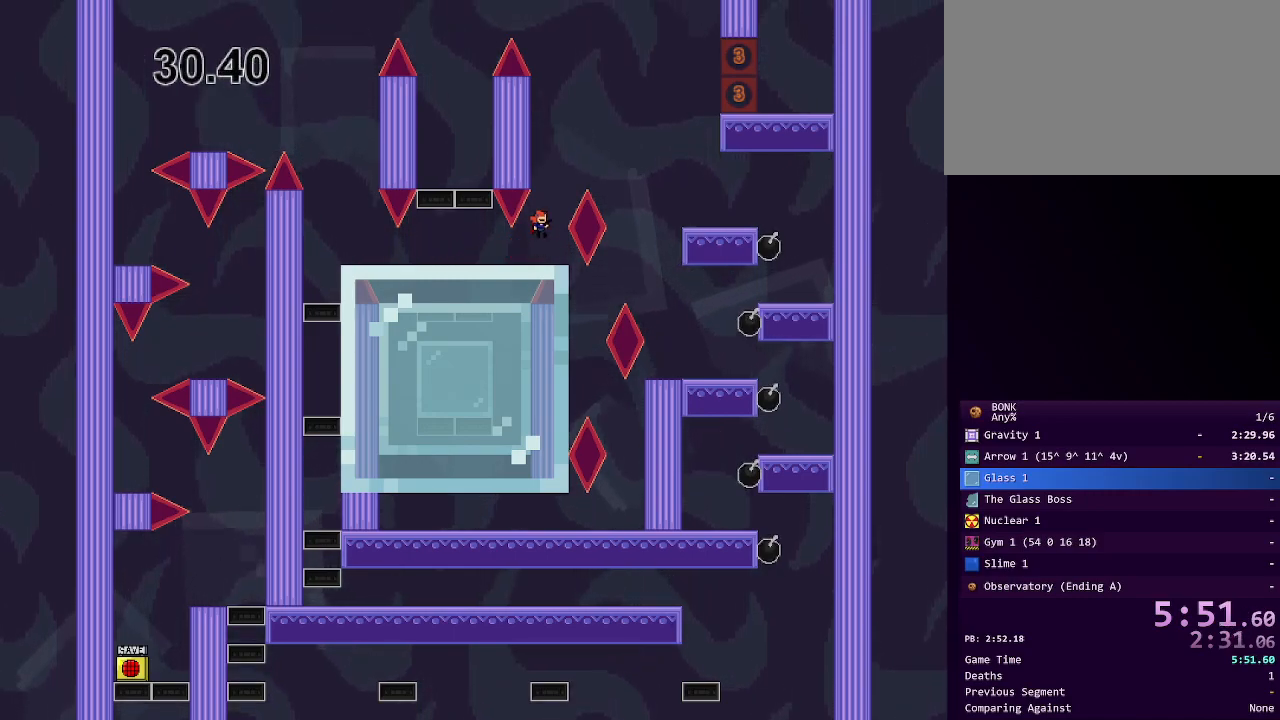
{"keys": ["right"], "events": [[100, "right", "down"], [483, "shift", "up"]]}
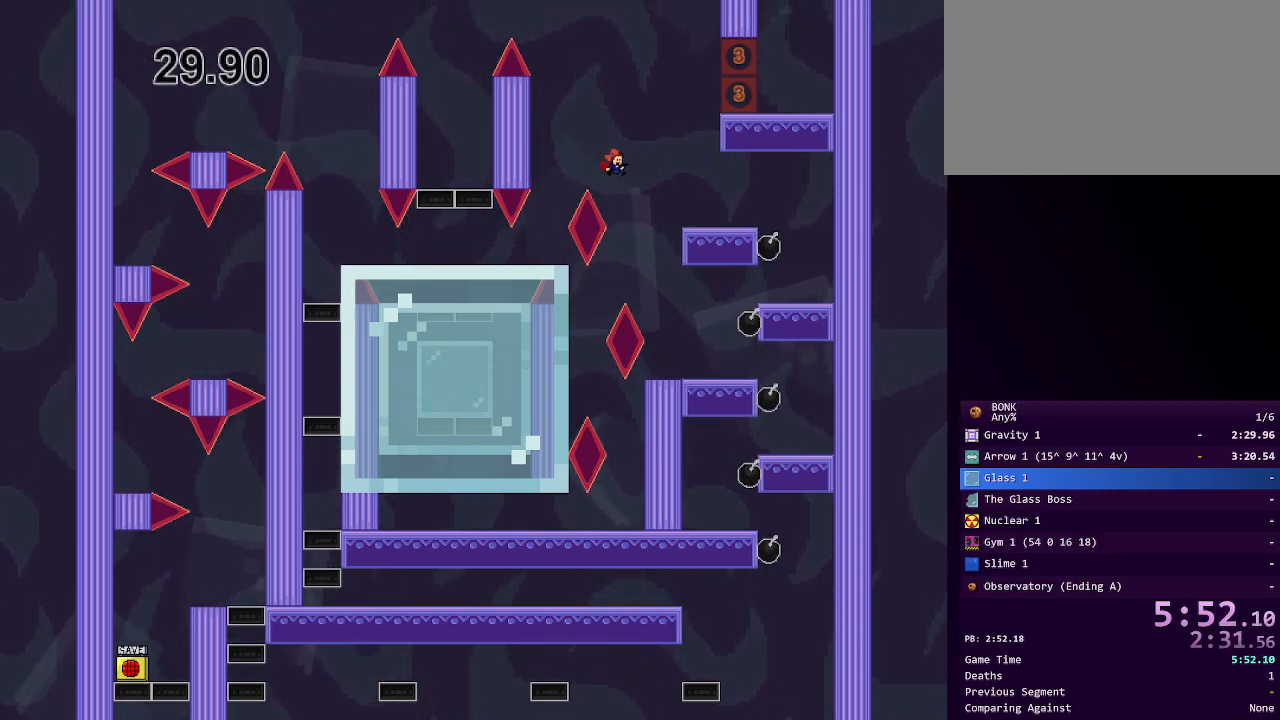
{"keys": [], "events": [[350, "right", "up"]]}
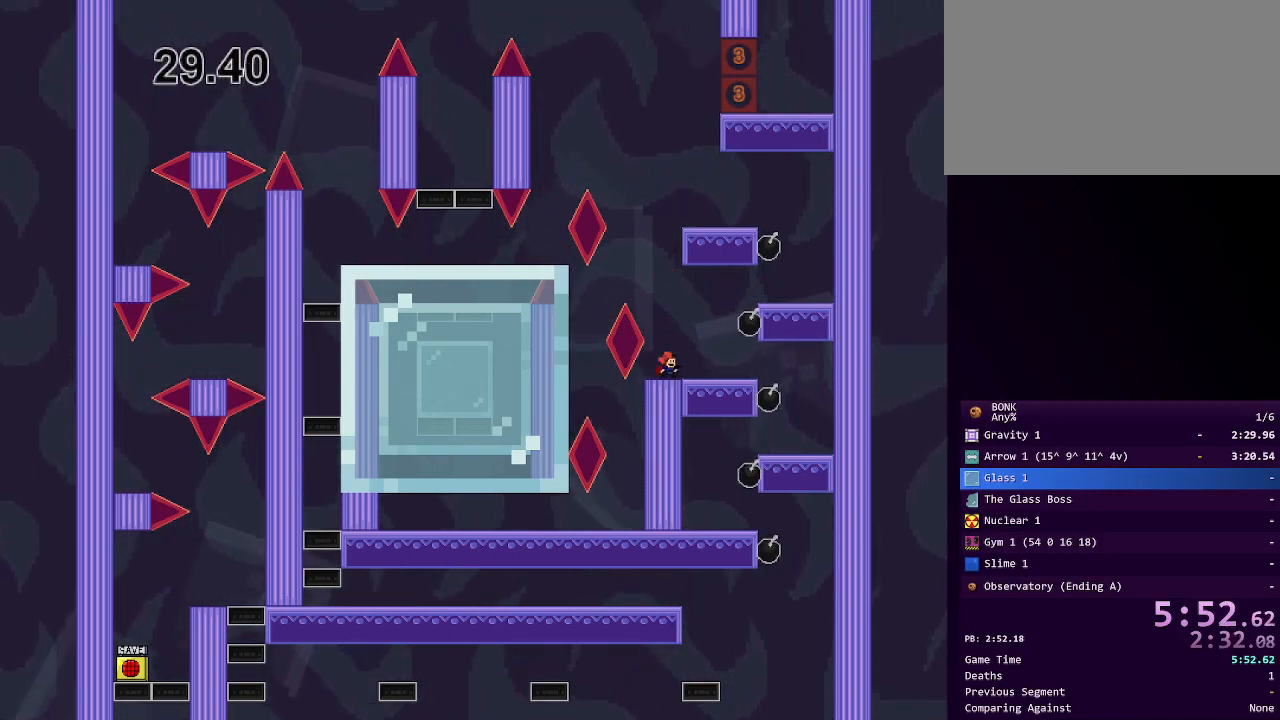
{"keys": ["left"], "events": [[100, "shift", "down"], [233, "left", "down"], [467, "shift", "up"]]}
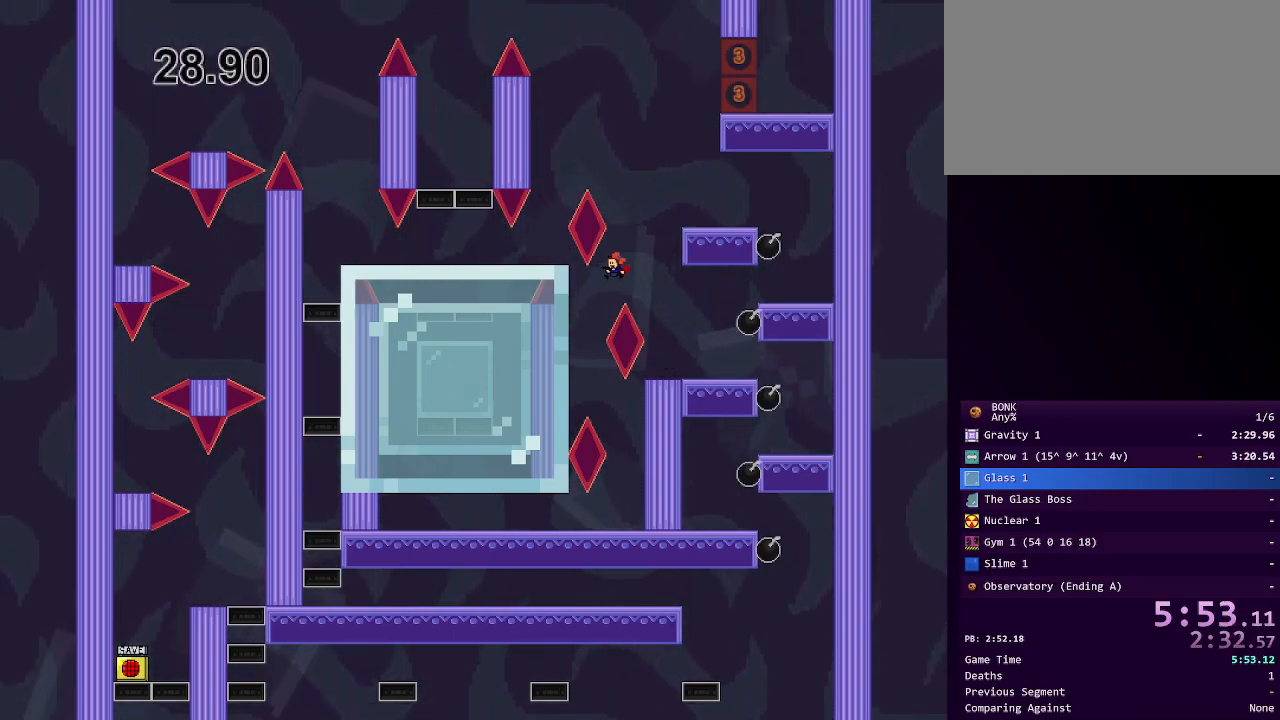
{"keys": [], "events": [[67, "left", "up"], [100, "left", "down"], [300, "left", "up"]]}
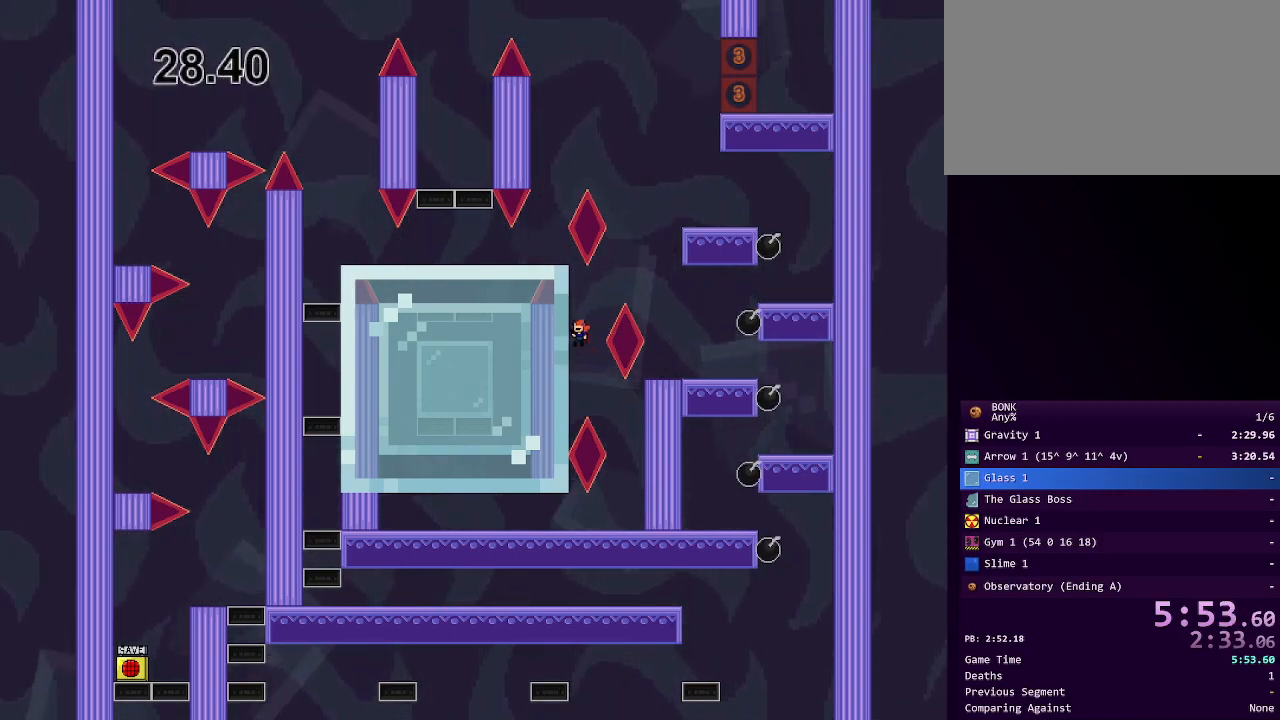
{"keys": ["right"], "events": [[217, "right", "down"]]}
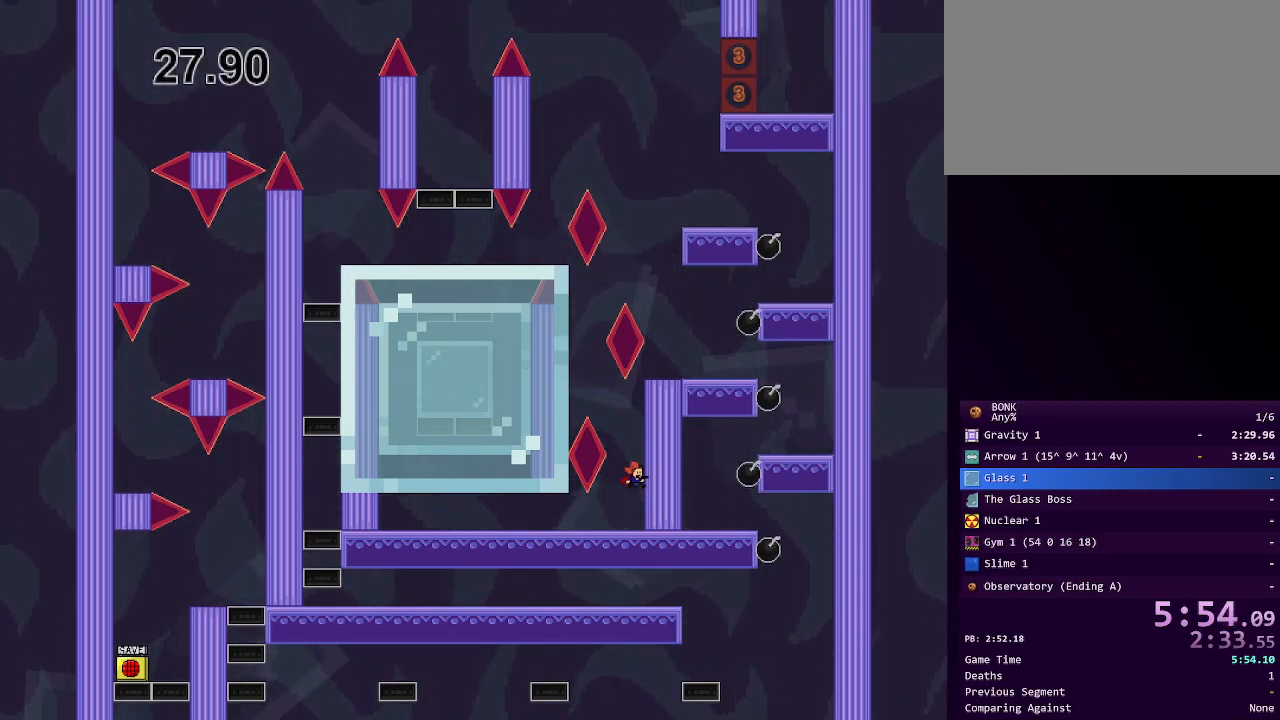
{"keys": ["left"], "events": [[50, "left", "down"], [50, "right", "up"]]}
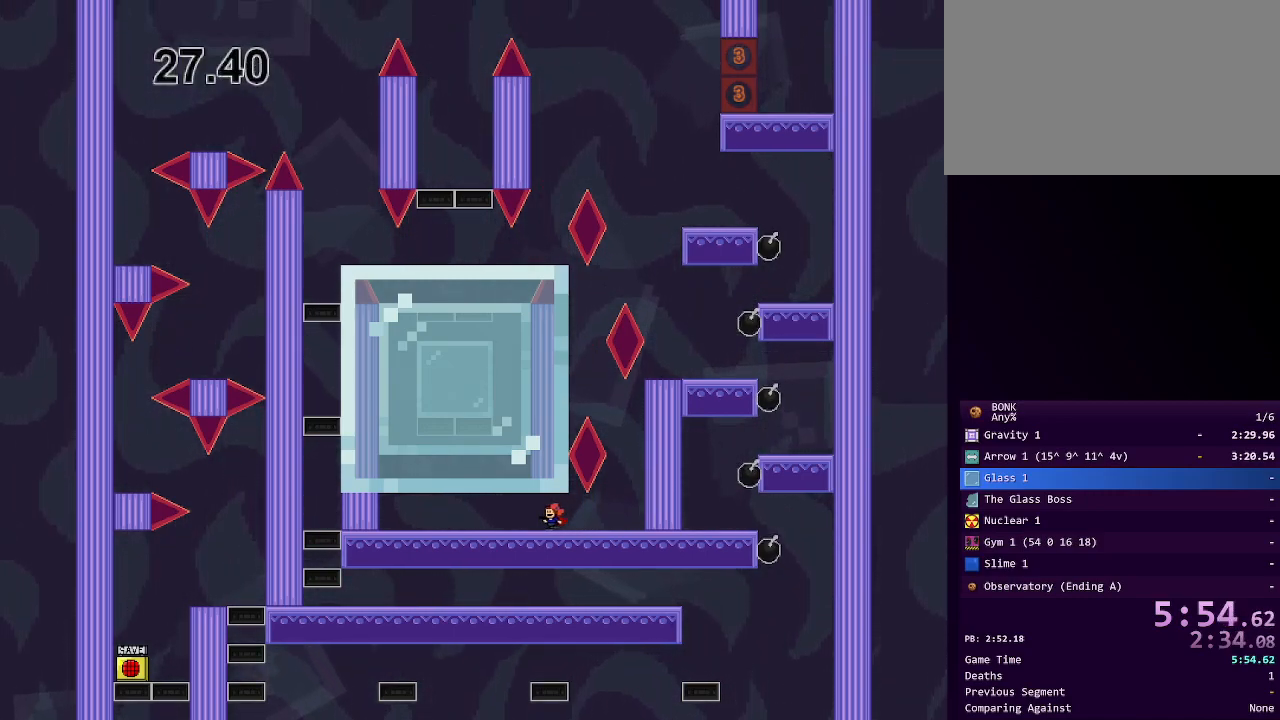
{"keys": ["left", "shift"], "events": [[250, "shift", "down"], [383, "shift", "up"], [433, "shift", "down"]]}
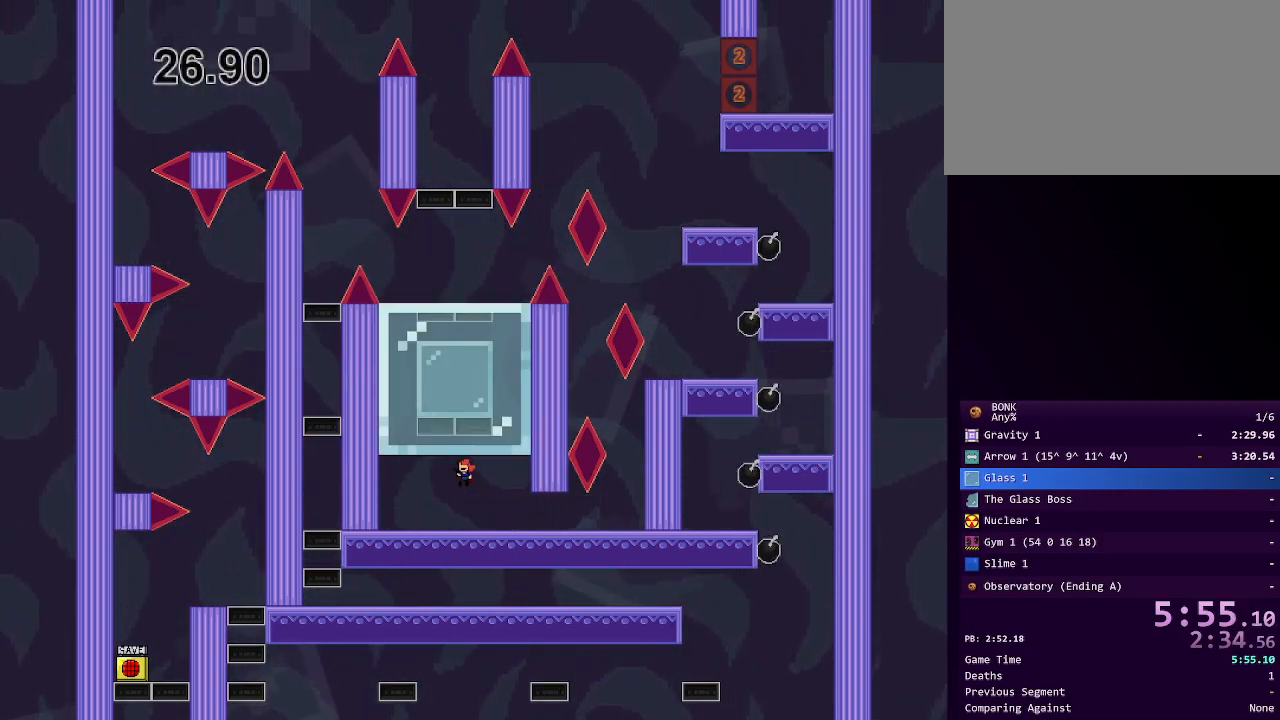
{"keys": ["shift"], "events": [[217, "left", "up"], [217, "shift", "up"], [267, "shift", "down"]]}
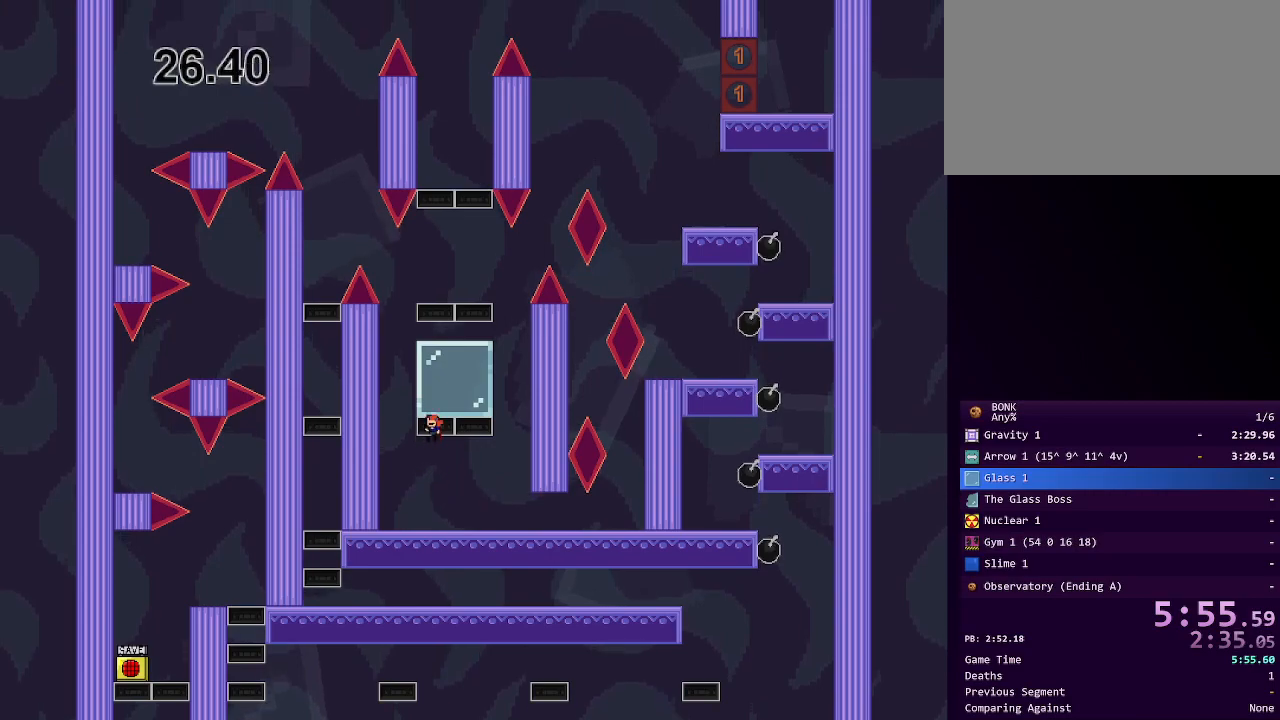
{"keys": [], "events": [[83, "shift", "up"], [133, "shift", "down"], [233, "shift", "up"], [283, "shift", "down"], [433, "shift", "up"]]}
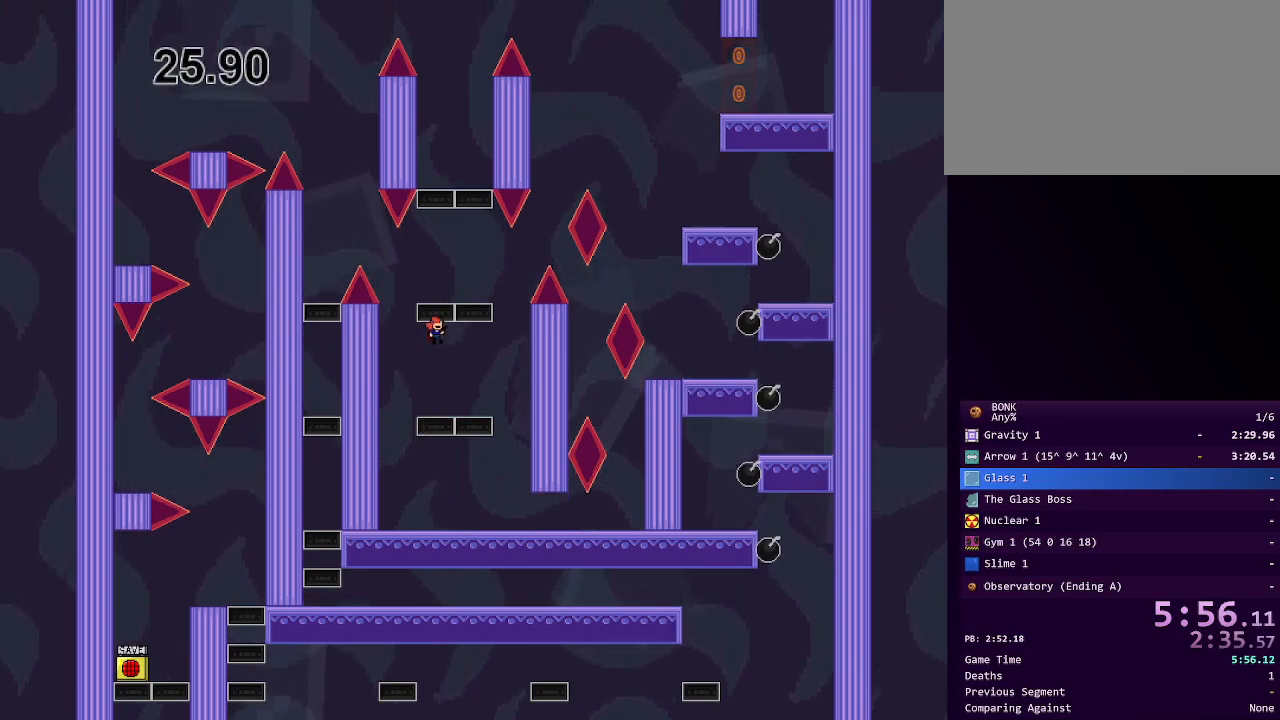
{"keys": ["shift"], "events": [[17, "shift", "down"], [250, "shift", "up"], [300, "shift", "down"]]}
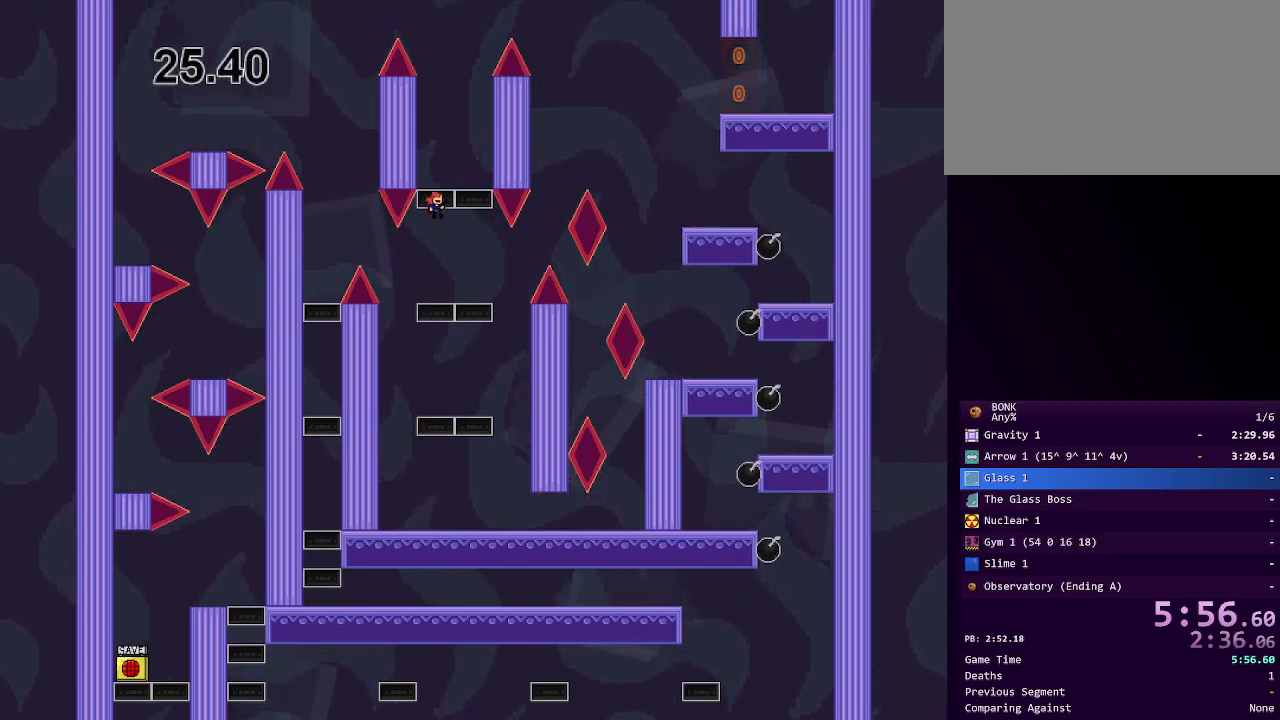
{"keys": ["right"], "events": [[33, "shift", "up"], [83, "shift", "down"], [217, "right", "down"], [267, "shift", "up"]]}
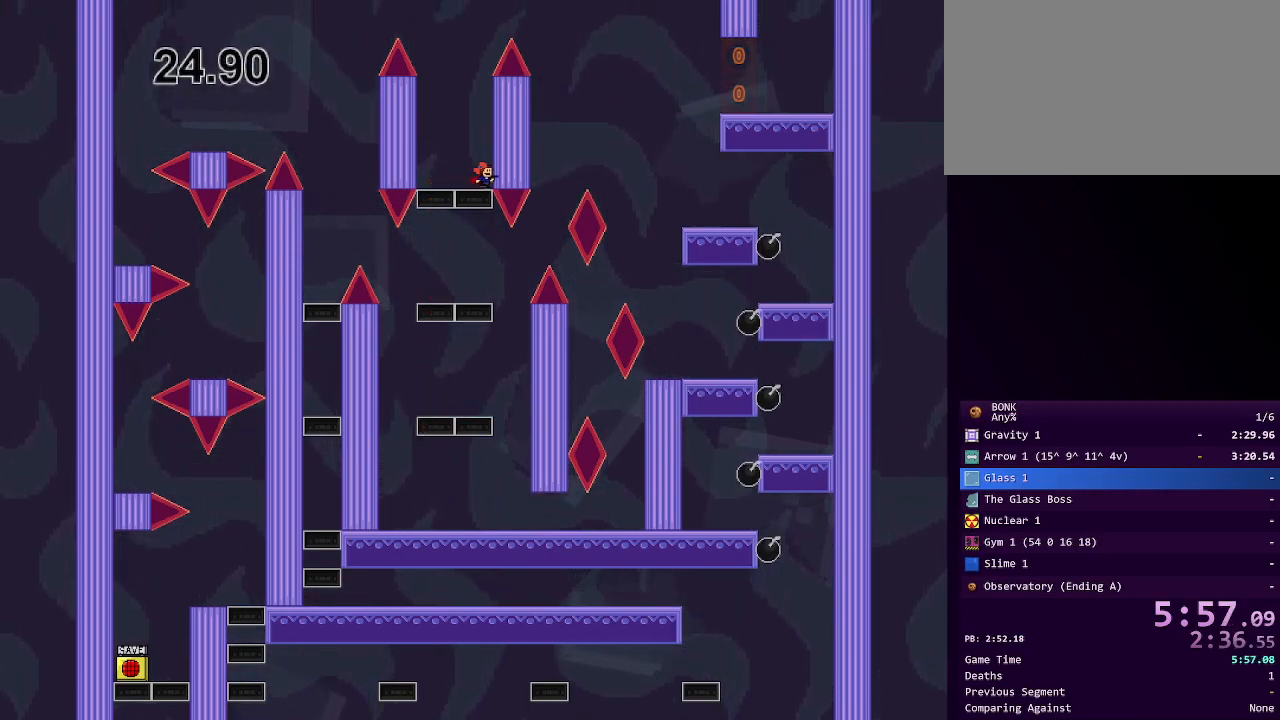
{"keys": [], "events": [[50, "right", "up"], [50, "shift", "down"], [433, "shift", "up"]]}
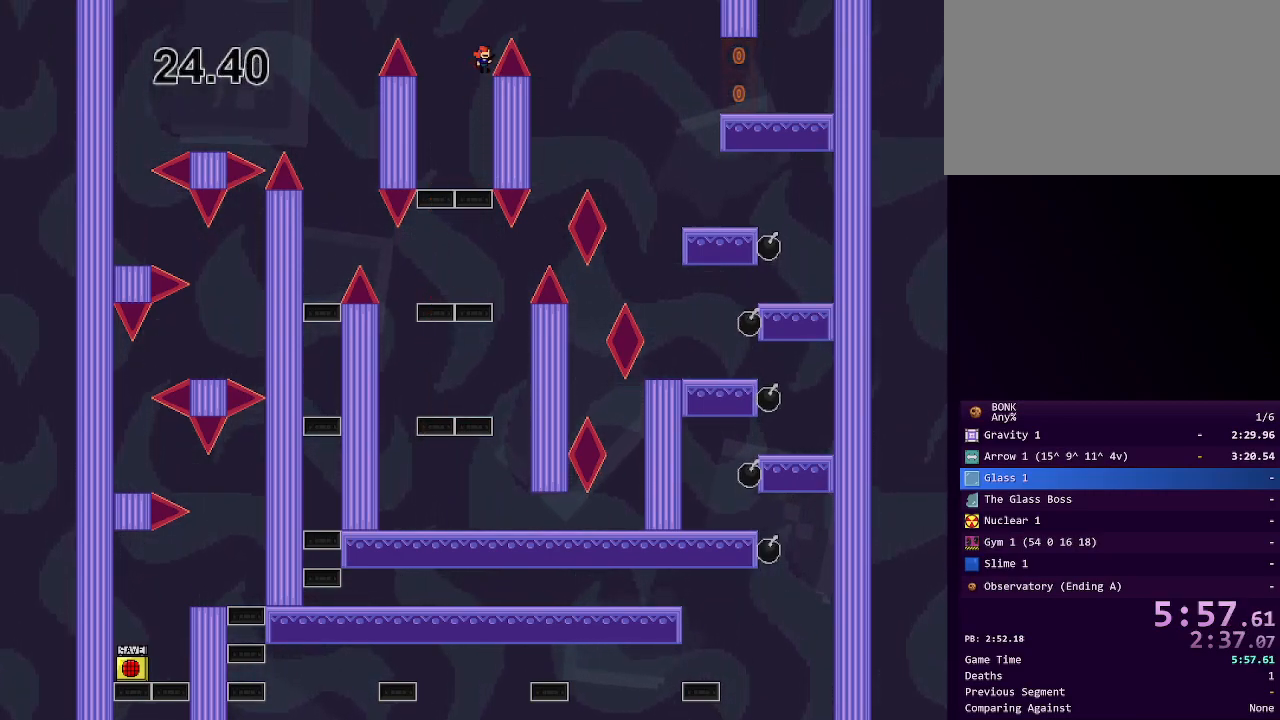
{"keys": ["right", "shift"], "events": [[17, "shift", "down"], [150, "right", "down"]]}
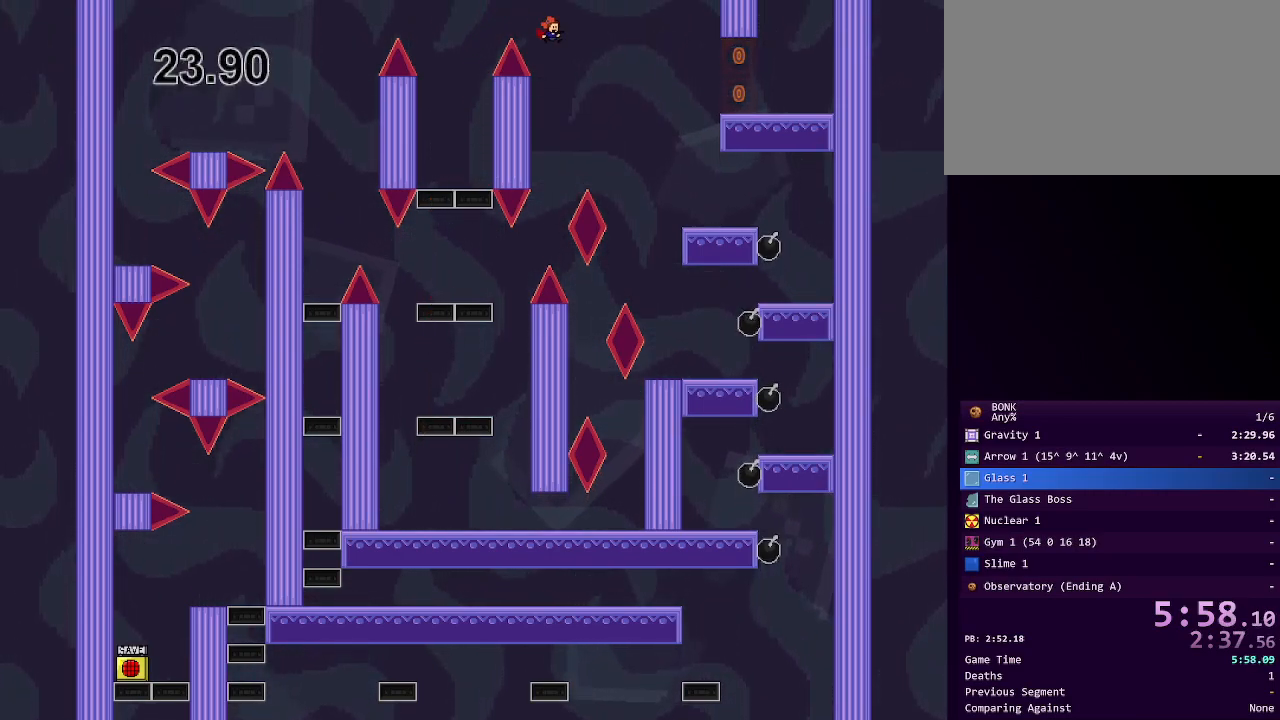
{"keys": ["right", "shift"], "events": []}
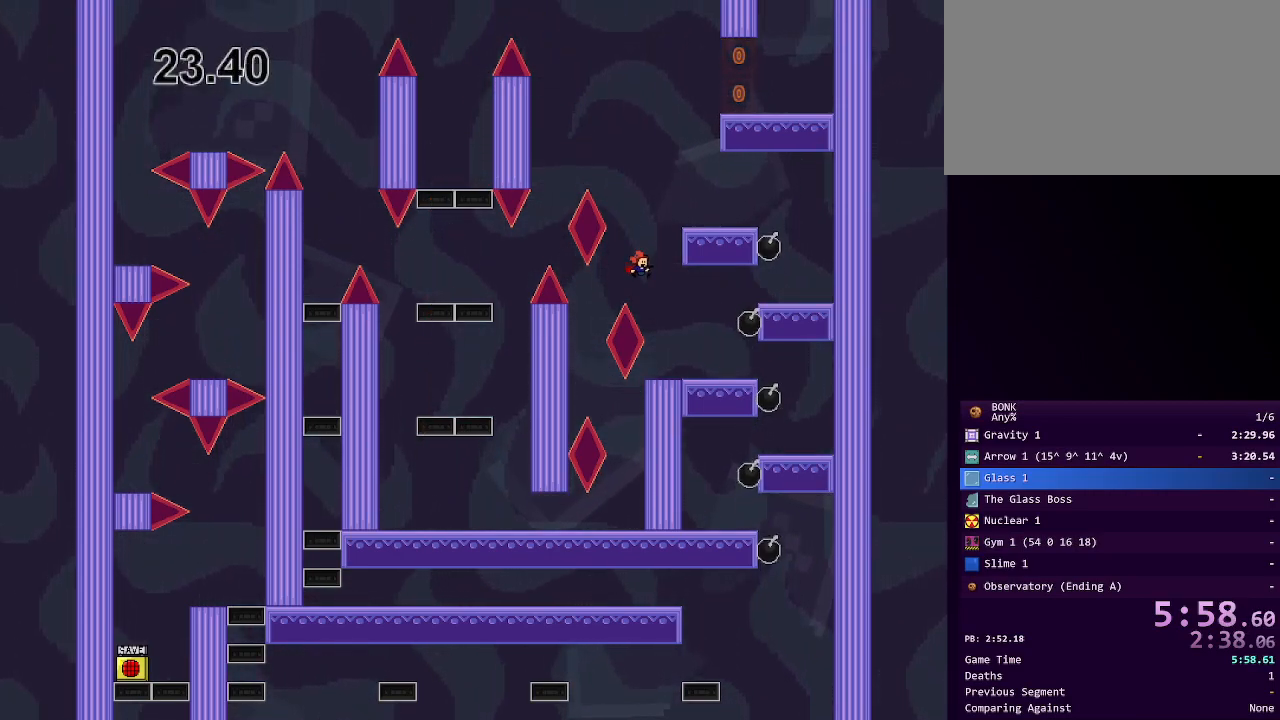
{"keys": ["left", "shift"], "events": [[133, "shift", "up"], [283, "right", "up"], [283, "shift", "down"], [317, "left", "down"]]}
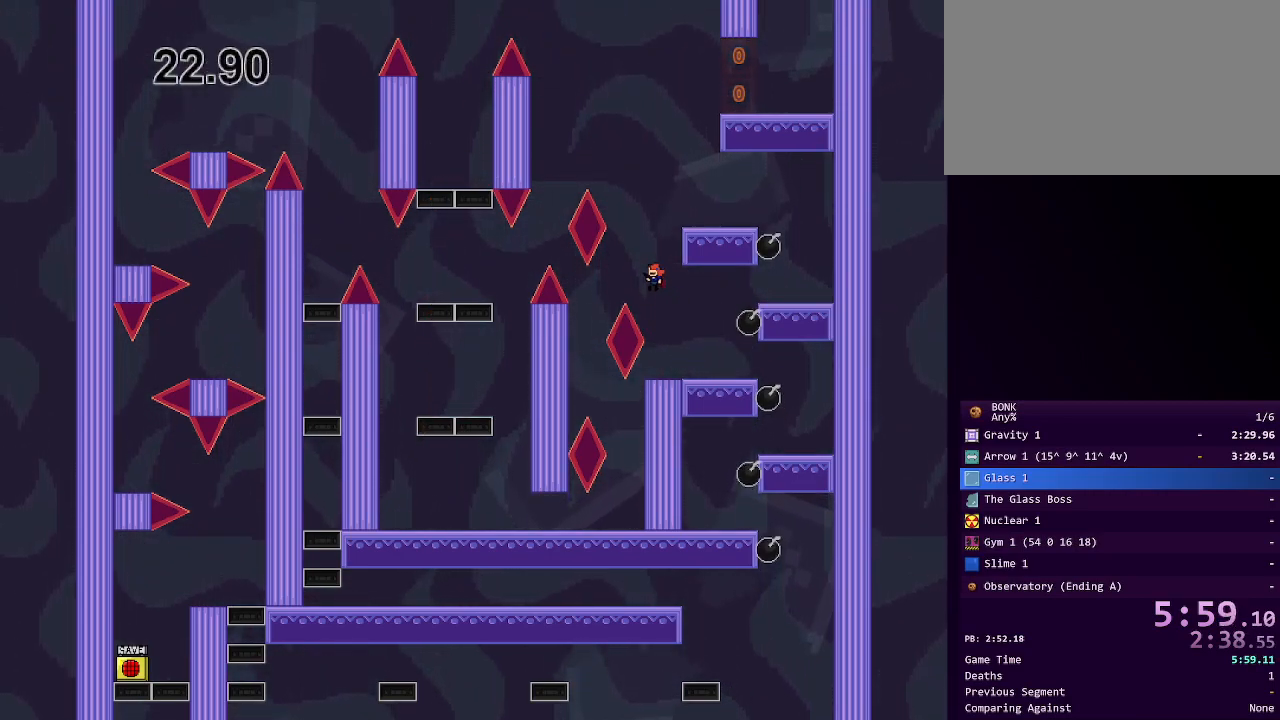
{"keys": ["right"], "events": [[17, "left", "up"], [67, "shift", "up"], [150, "shift", "down"], [250, "right", "down"], [350, "shift", "up"]]}
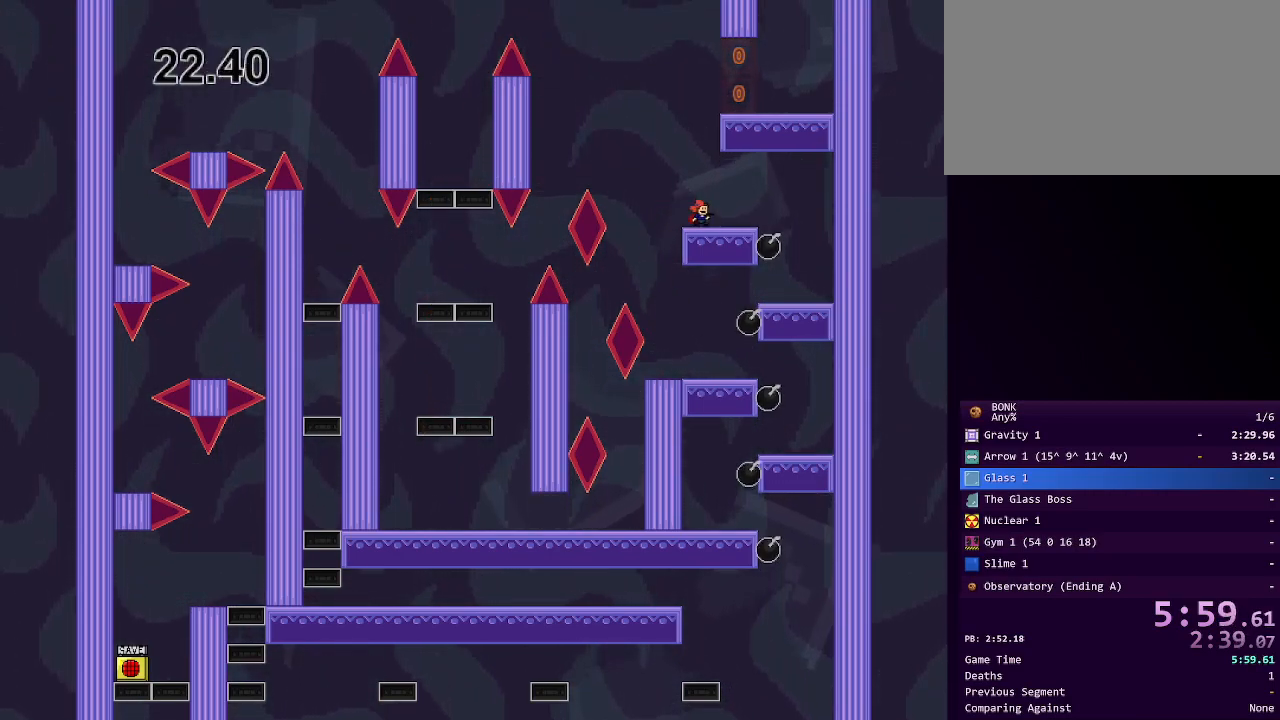
{"keys": ["right"], "events": [[33, "right", "up"], [67, "shift", "down"], [300, "shift", "up"], [350, "shift", "down"], [400, "right", "down"], [500, "shift", "up"]]}
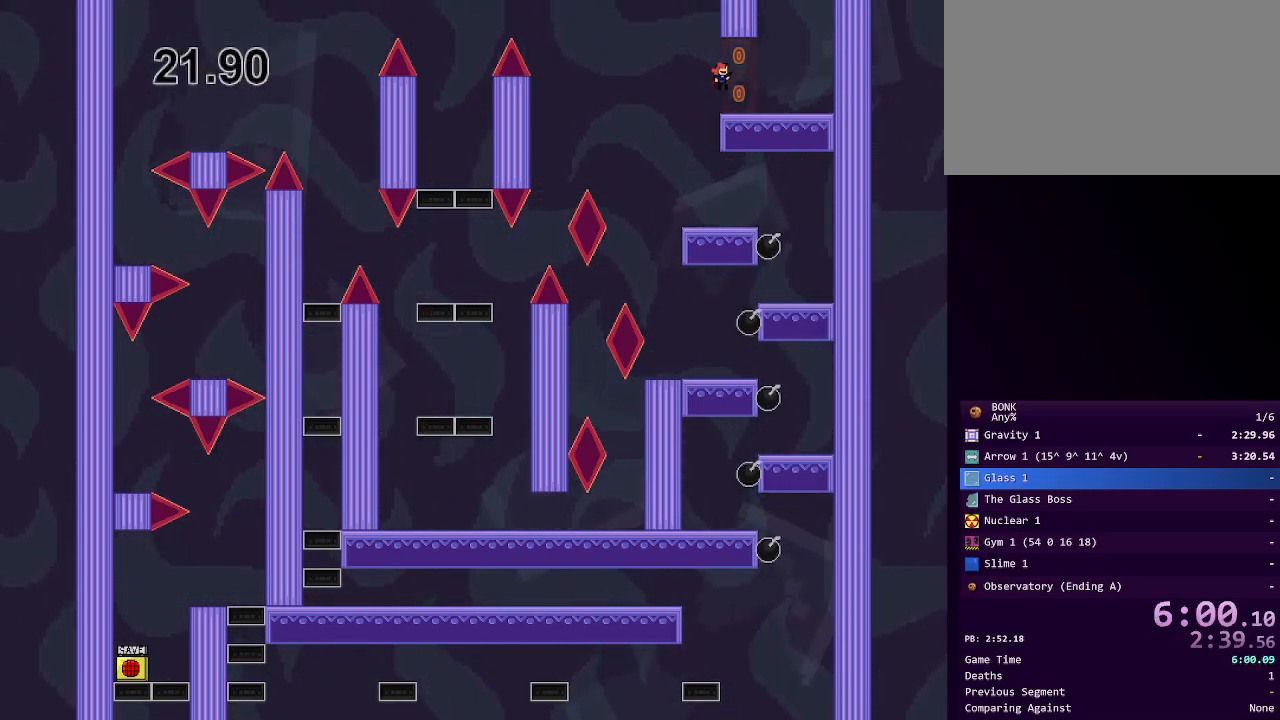
{"keys": ["right", "shift"], "events": [[333, "shift", "down"]]}
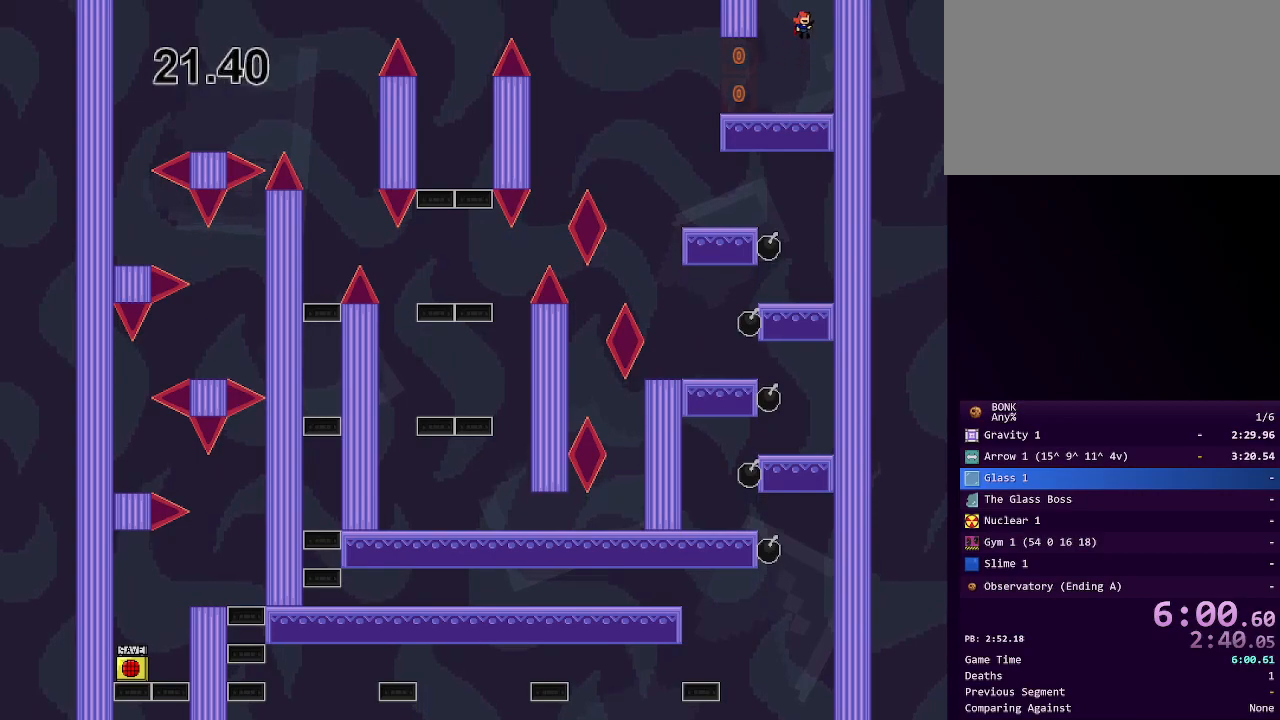
{"keys": ["left", "shift"], "events": [[17, "right", "up"], [150, "shift", "up"], [200, "left", "down"], [200, "shift", "down"], [433, "shift", "up"], [483, "shift", "down"]]}
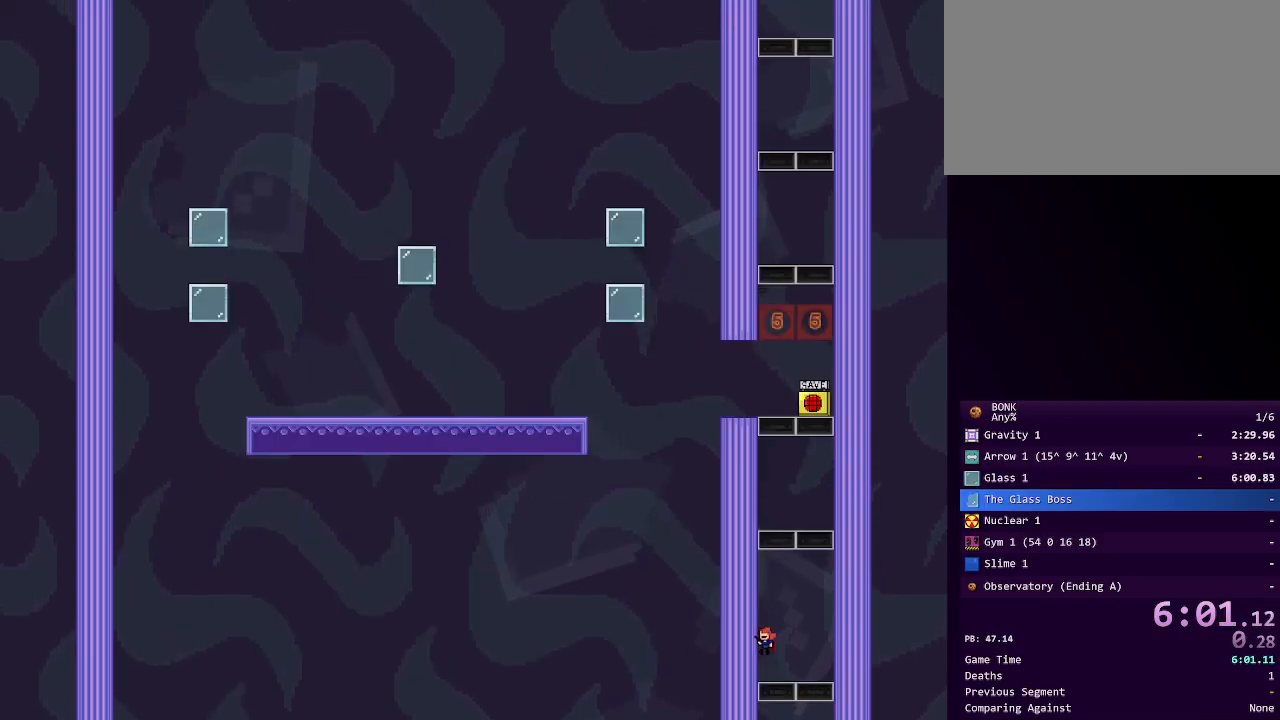
{"keys": [], "events": [[33, "left", "up"], [183, "right", "down"], [217, "shift", "up"], [267, "right", "up"], [267, "shift", "down"], [450, "shift", "up"]]}
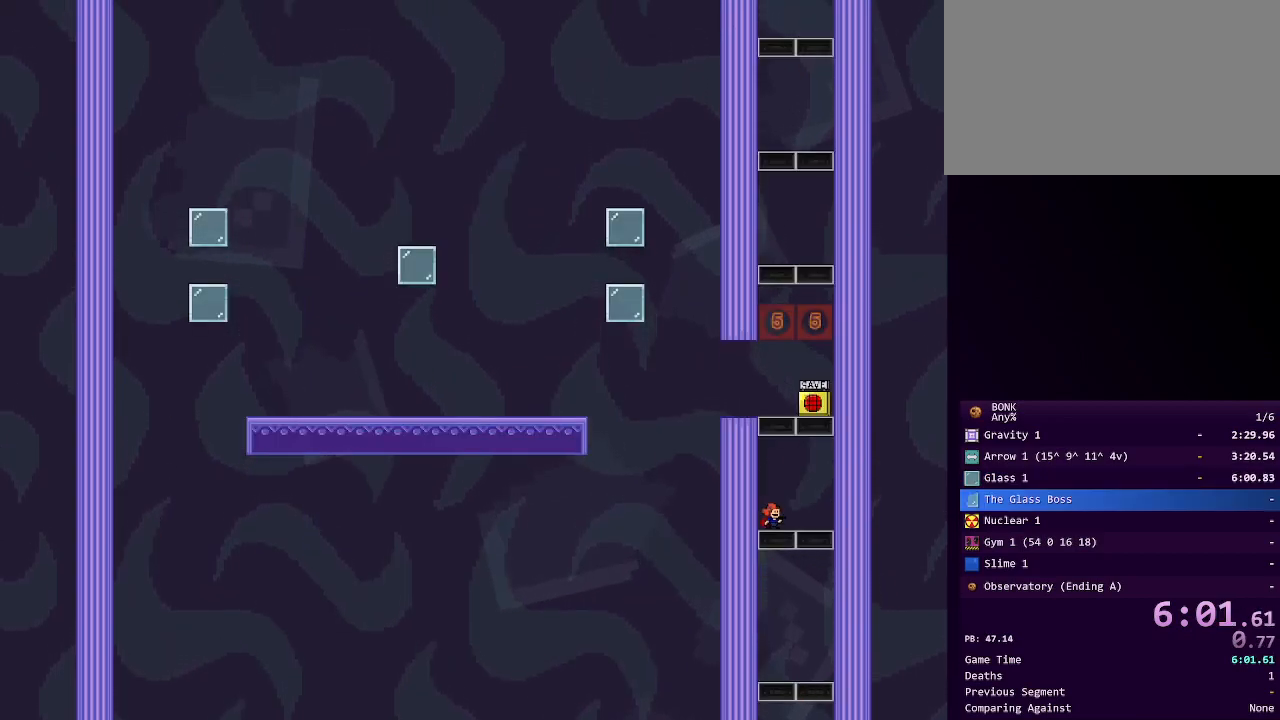
{"keys": ["left", "z"], "events": [[50, "shift", "down"], [233, "shift", "up"], [283, "shift", "down"], [433, "z", "down"], [483, "left", "down"], [483, "shift", "up"]]}
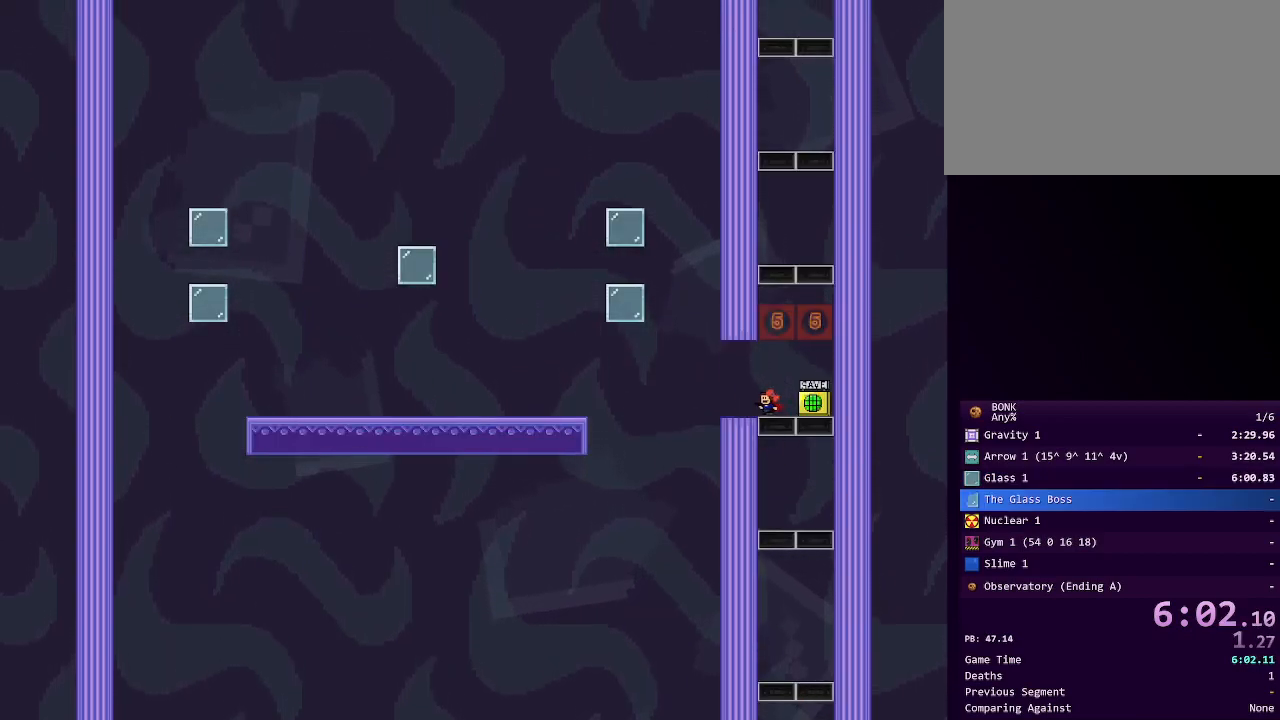
{"keys": ["left"], "events": [[17, "z", "up"]]}
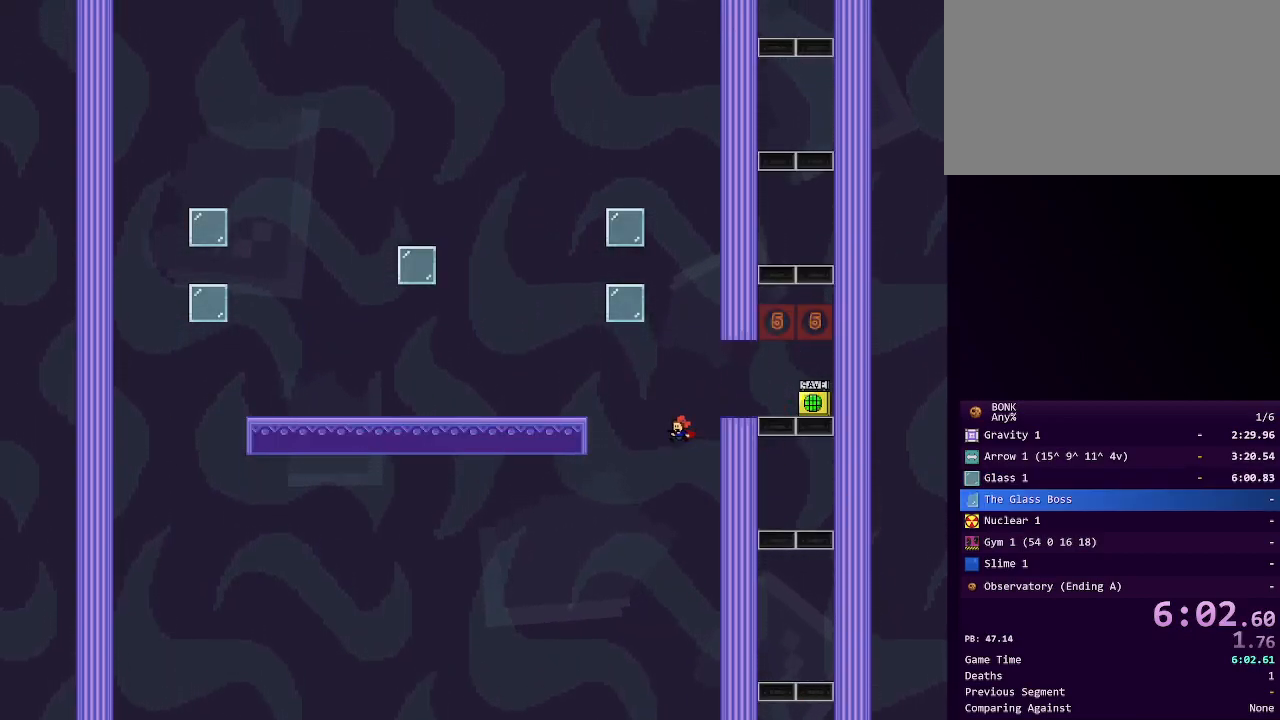
{"keys": ["left", "shift"], "events": [[33, "shift", "down"]]}
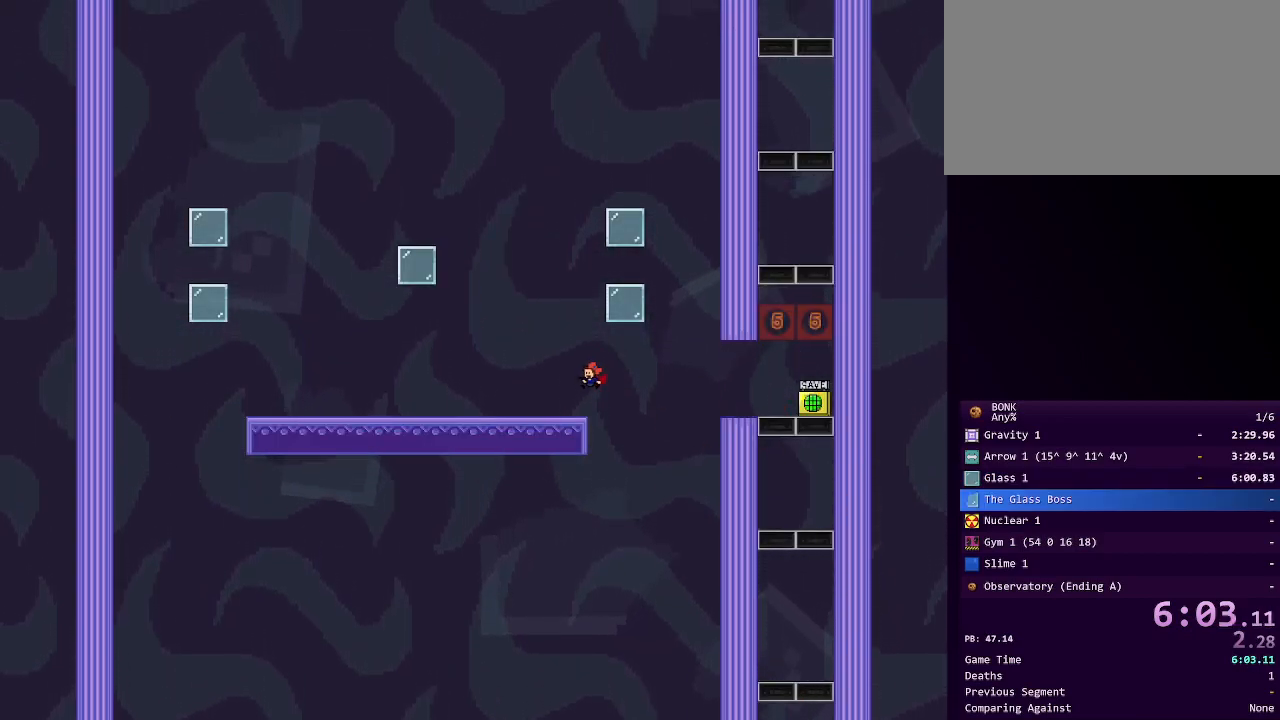
{"keys": ["left"], "events": [[50, "shift", "up"], [150, "s", "down"], [183, "s", "up"], [233, "s", "down"], [283, "s", "up"], [333, "s", "down"], [367, "s", "up"], [417, "s", "down"], [467, "s", "up"]]}
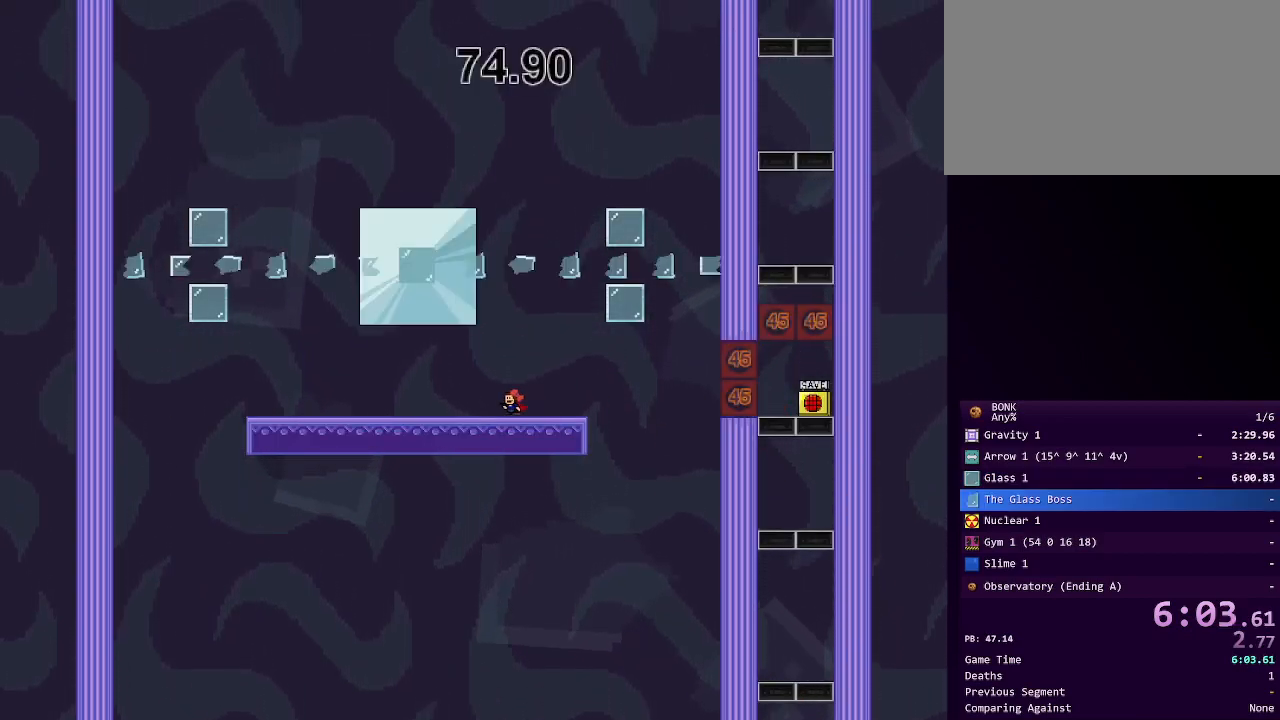
{"keys": ["left", "shift"], "events": [[17, "s", "down"], [100, "s", "up"], [150, "s", "down"], [150, "shift", "down"], [200, "s", "up"]]}
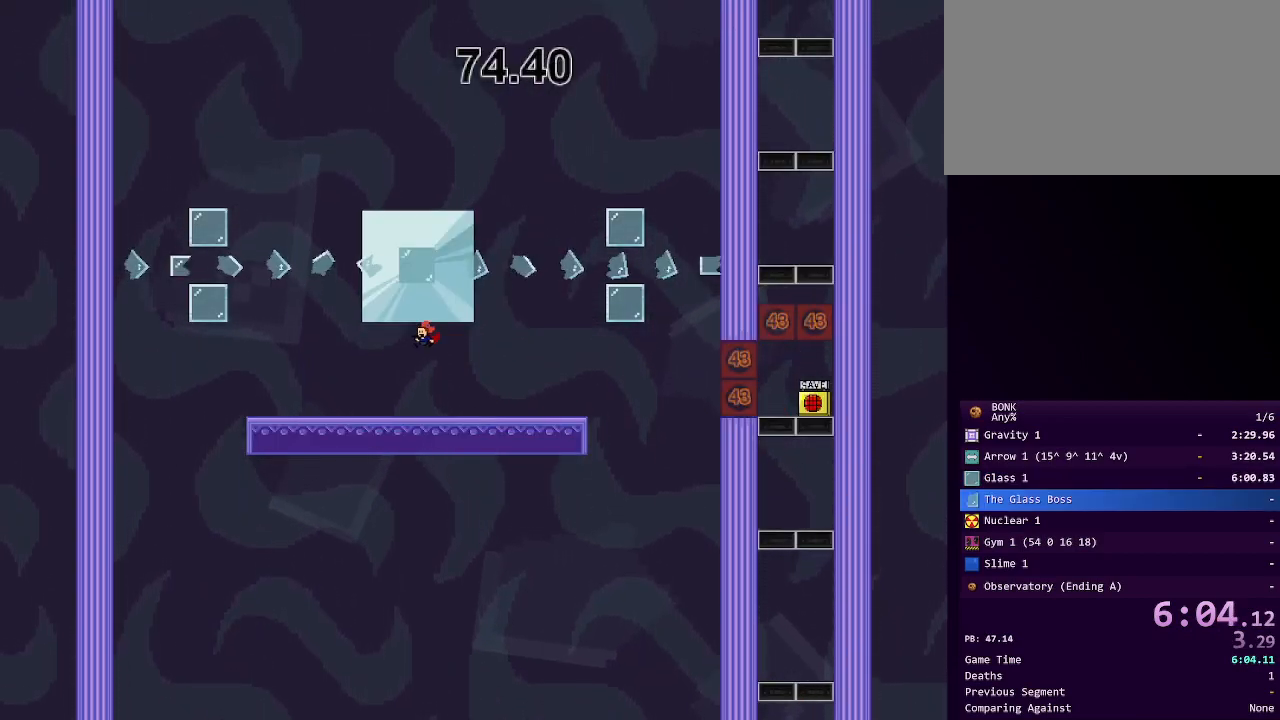
{"keys": ["shift"], "events": [[117, "left", "up"], [217, "shift", "up"], [267, "right", "down"], [350, "right", "up"], [400, "shift", "down"]]}
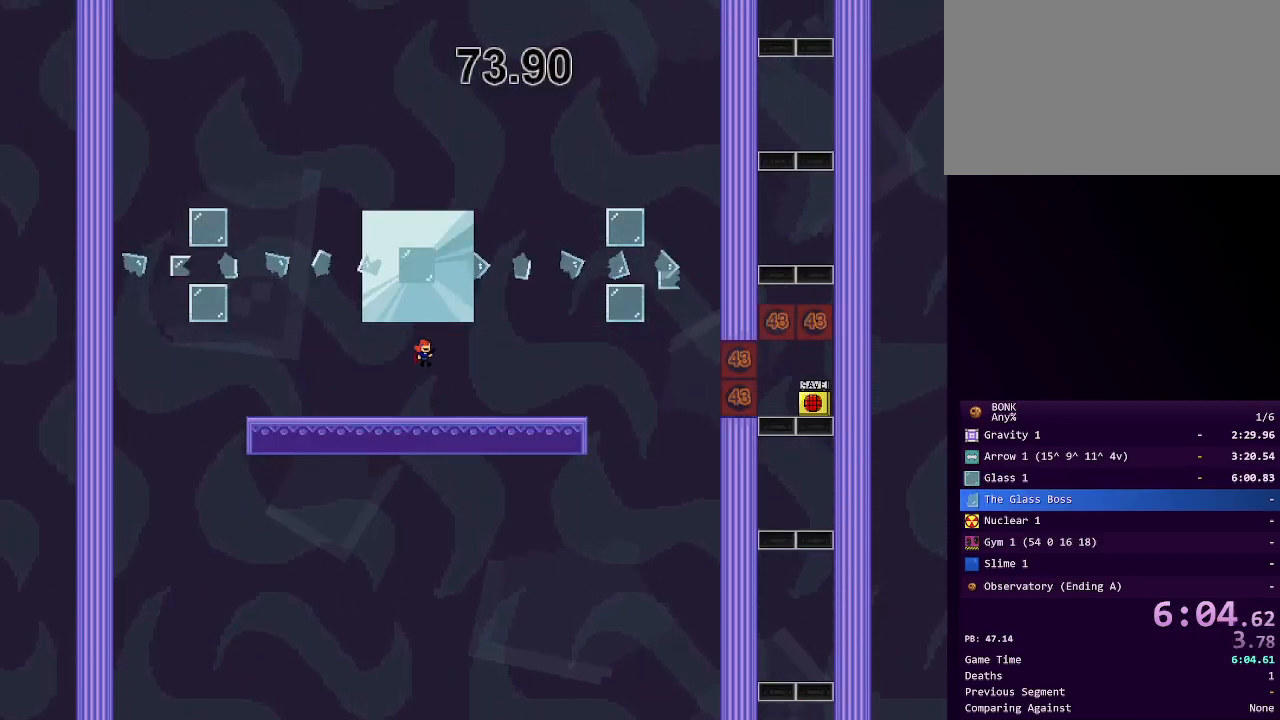
{"keys": ["right"], "events": [[200, "shift", "up"], [233, "shift", "down"], [283, "right", "down"], [317, "shift", "up"]]}
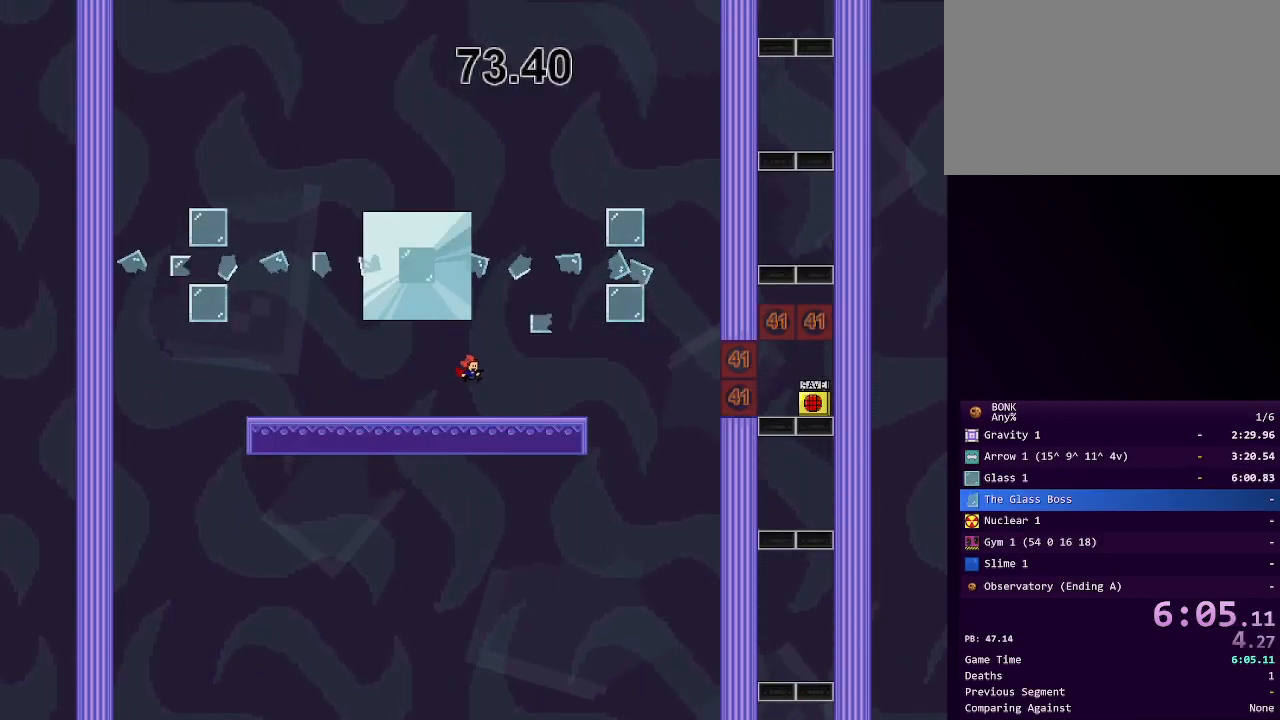
{"keys": ["left"], "events": [[400, "left", "down"], [400, "right", "up"]]}